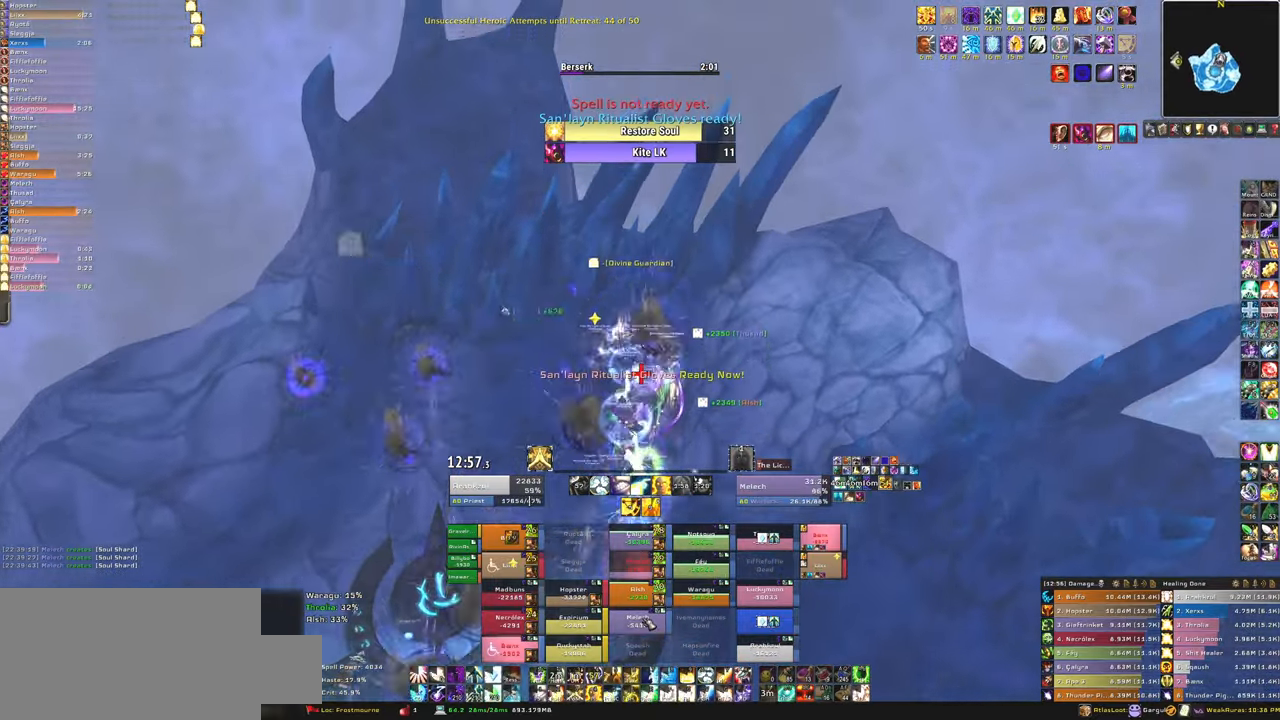
Gameplay with keyboard and mouse; each line is a JSON object with the keys and mouse buttons held at the frame after it. "events" lists presses ("down") and releases ("up") of "1", "2", "3", "4", "5", "a", "alt", "b", "c", "ctrl", "d", "e", "f", "g", "q", "r", "s", "shift", "space", "t", "tab", "tilde", "v", "w", "x", "z", "mouse_left", "mouse_wheel", "mouse_right", "mouse_mb4" and "mouse_mb5" between this image and that frame as [ms after this image, input, new state], when the widget could be followed in between. "mouse_left", "mouse_wheel", "mouse_right", "mouse_mb4", "mouse_mb5" = the "left", "wheel", "right", "mb4", "mb5" buttons of the "mouse" list. No other keys are recorded. "wheel" means that the mouse wheel is clicked or scrolled. Mouse movement is not recorded.
{"keys": ["a"], "mouse": [], "events": [[67, "mouse_left", "down"], [133, "a", "down"], [133, "f", "up"], [233, "mouse_left", "up"], [233, "w", "up"]]}
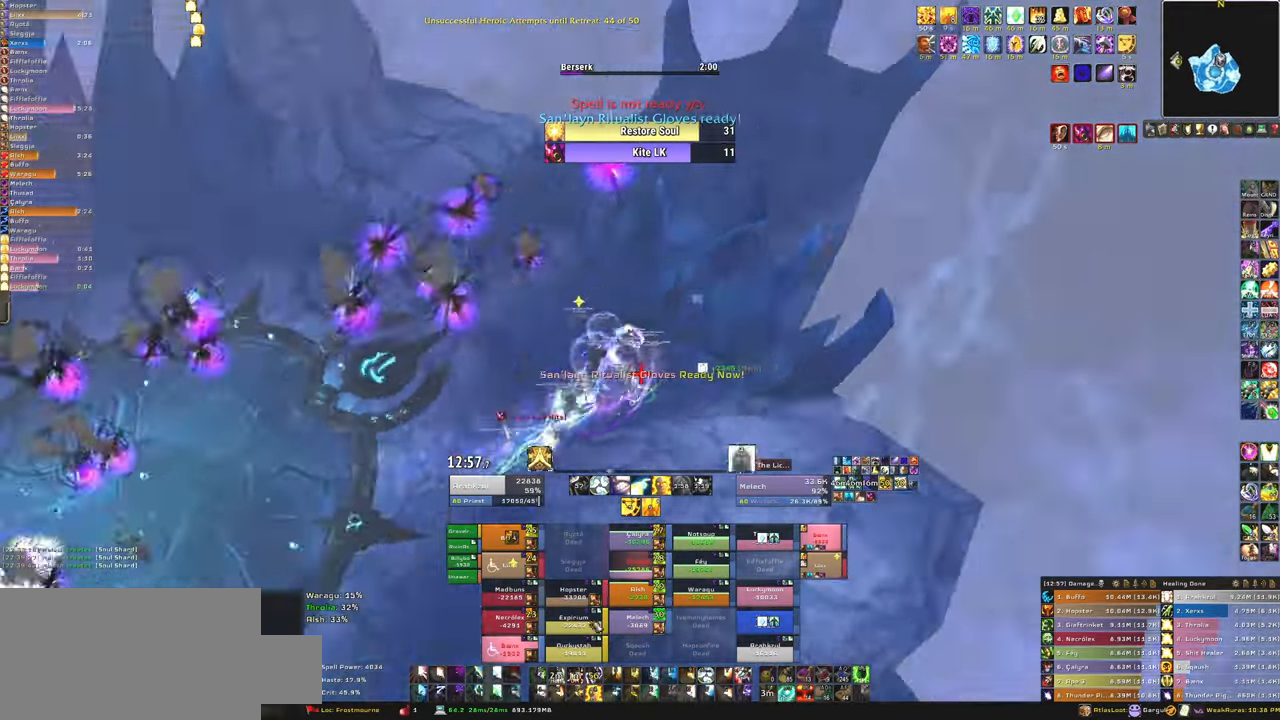
{"keys": ["f", "w"], "mouse": [], "events": [[200, "w", "down"], [234, "a", "up"], [234, "mouse_left", "down"], [267, "f", "down"], [334, "mouse_left", "up"], [434, "f", "up"], [434, "mouse_left", "down"], [467, "f", "down"], [501, "mouse_left", "up"]]}
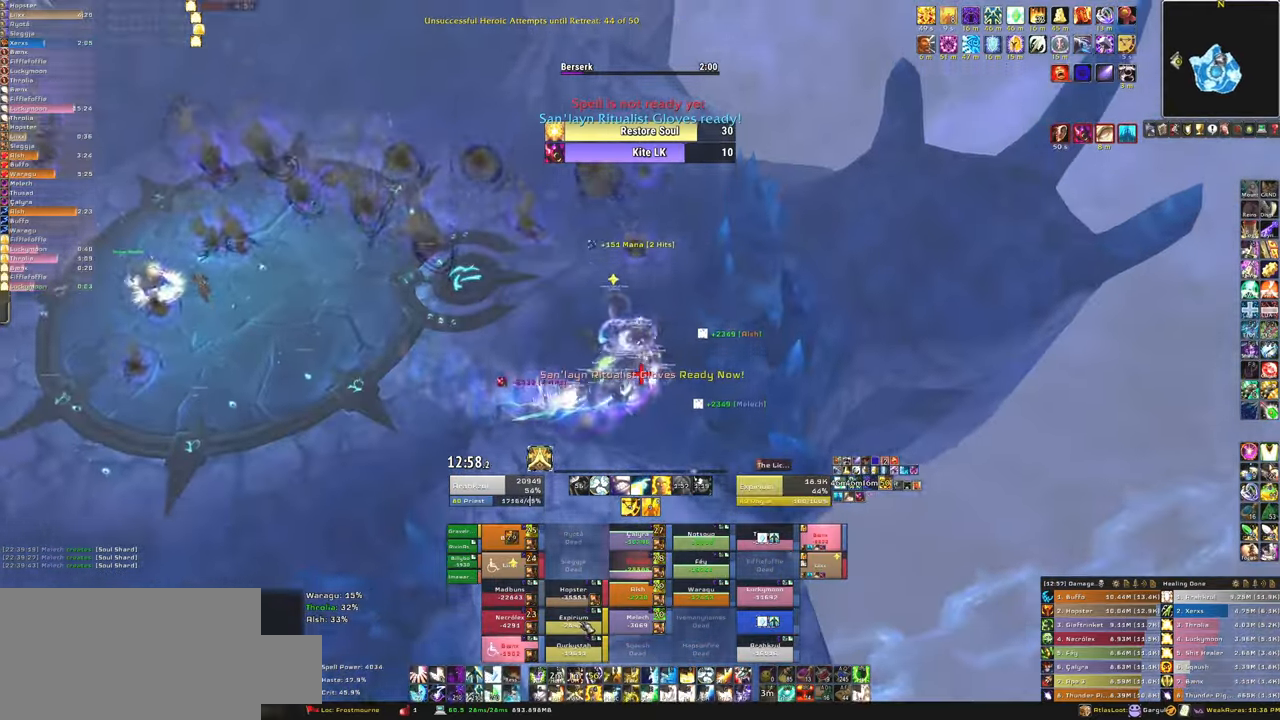
{"keys": ["w"], "mouse": [], "events": [[100, "f", "up"], [167, "a", "down"], [300, "a", "up"]]}
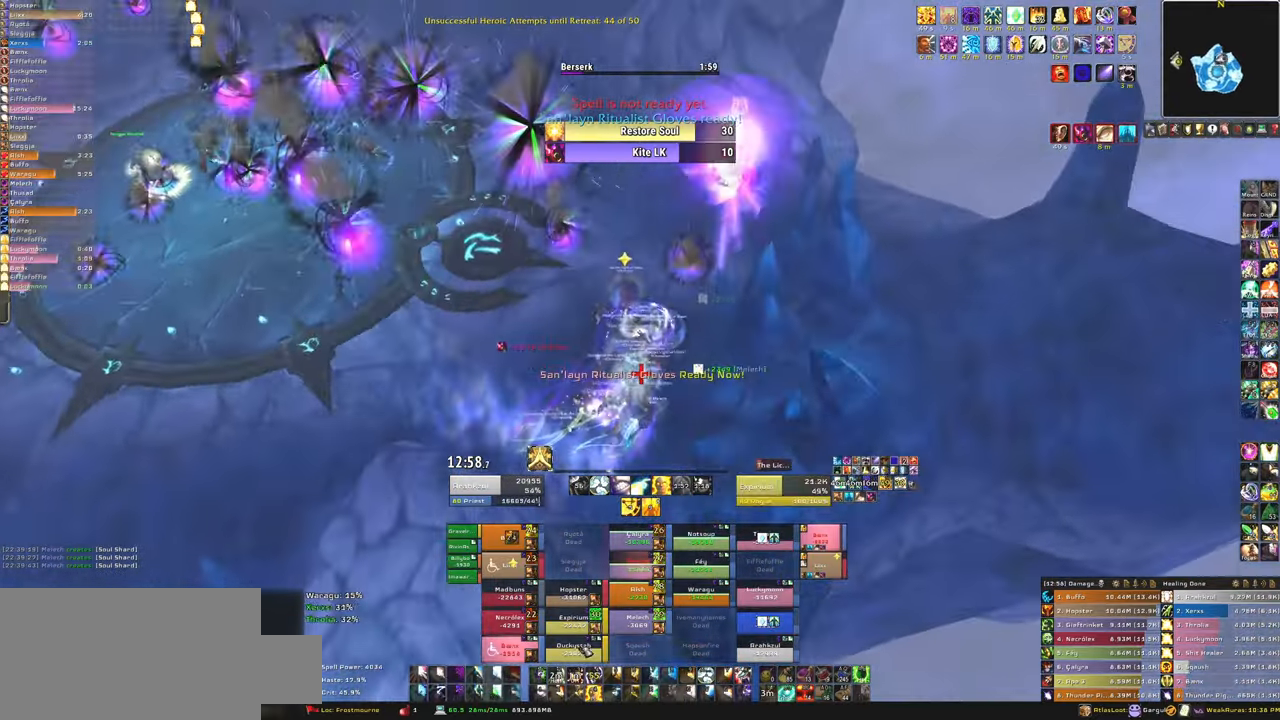
{"keys": ["a", "f", "w"], "mouse": ["left"], "events": [[167, "f", "down"], [167, "mouse_left", "down"], [267, "mouse_left", "up"], [301, "f", "up"], [301, "mouse_left", "down"], [401, "f", "down"], [467, "mouse_left", "up"], [501, "a", "down"], [501, "mouse_left", "down"]]}
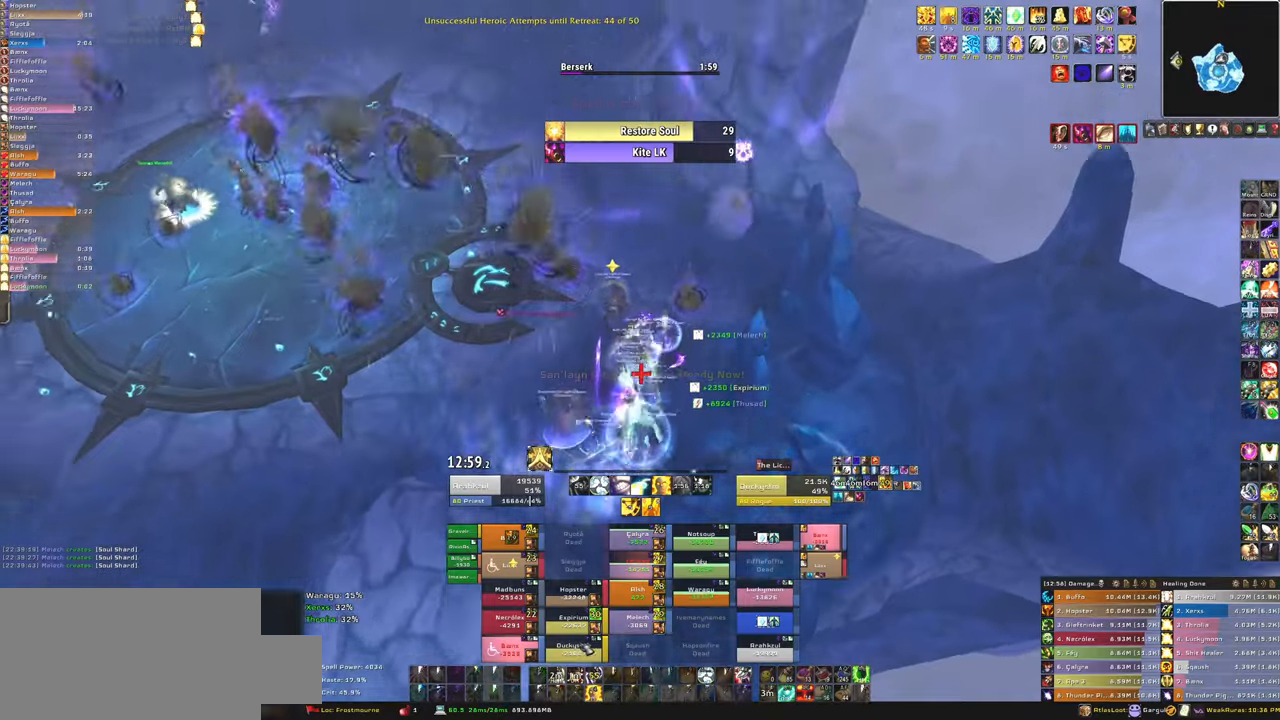
{"keys": ["w"], "mouse": [], "events": [[33, "f", "up"], [133, "mouse_left", "up"], [233, "a", "up"]]}
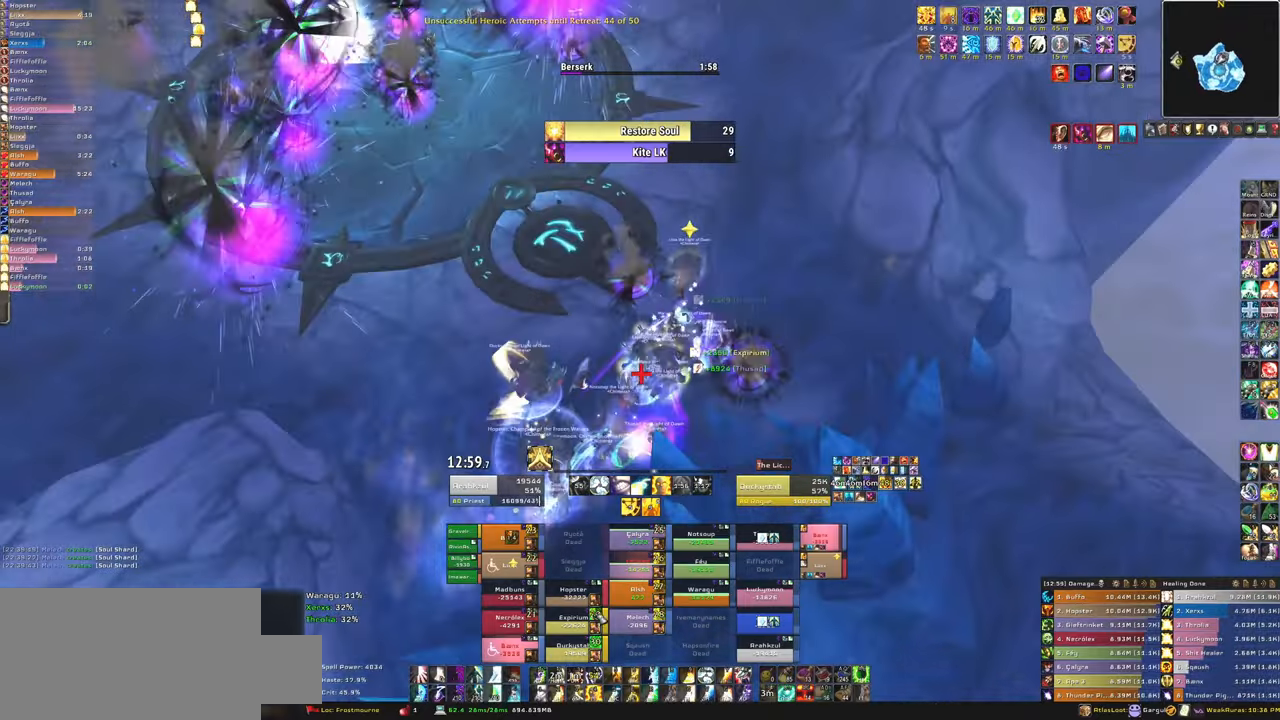
{"keys": ["w"], "mouse": [], "events": [[67, "d", "down"], [334, "d", "up"]]}
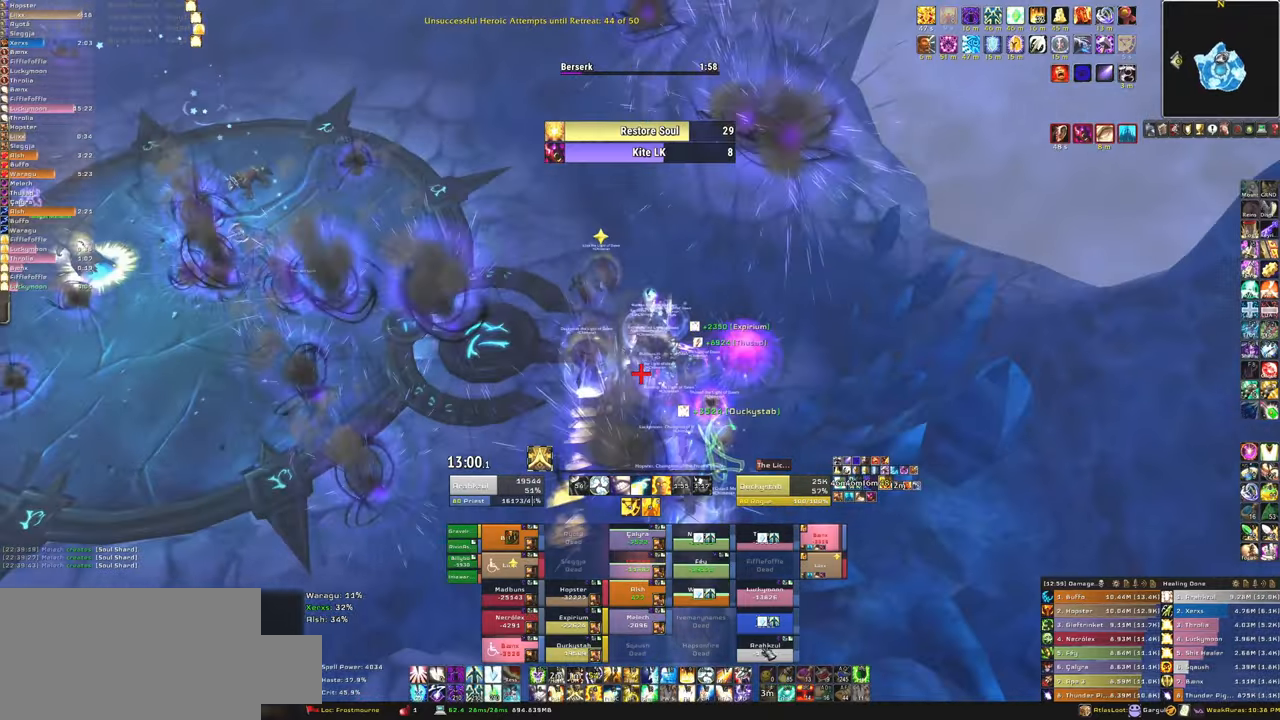
{"keys": ["3", "w"], "mouse": [], "events": [[167, "3", "down"], [167, "mouse_left", "down"], [233, "mouse_left", "up"], [300, "3", "up"], [333, "mouse_left", "down"], [400, "3", "down"], [434, "mouse_left", "up"]]}
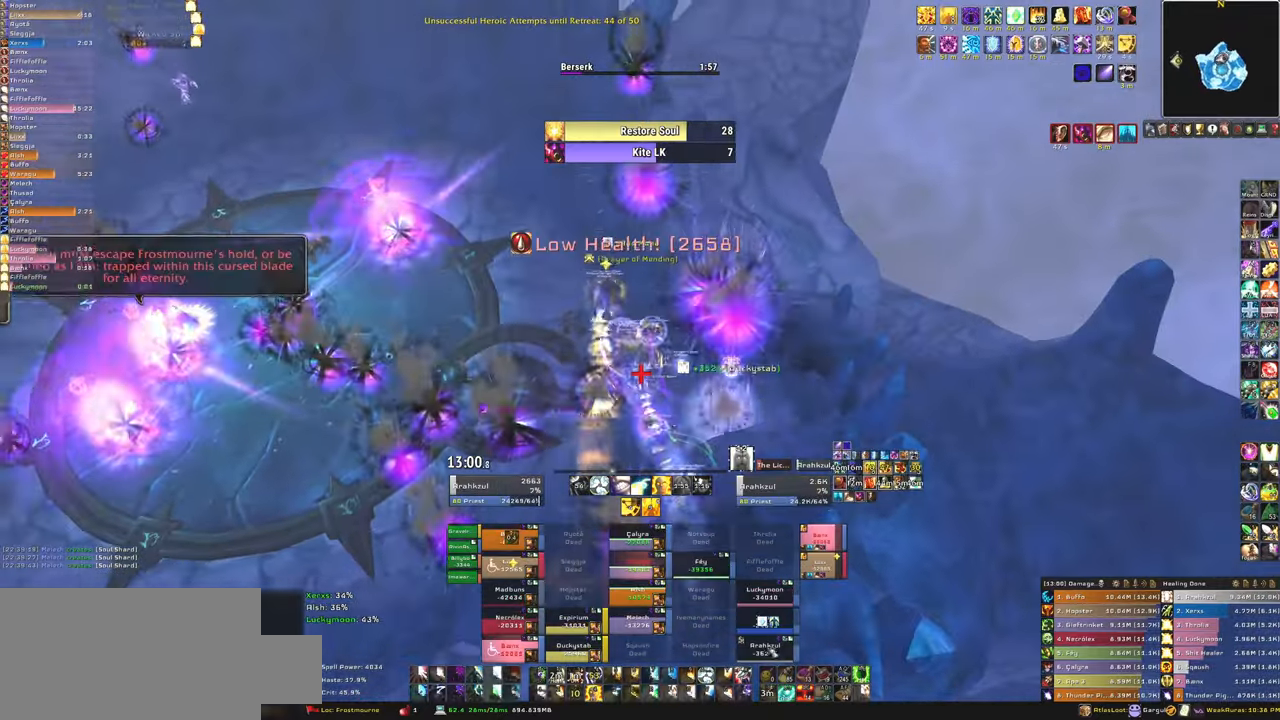
{"keys": ["w"], "mouse": [], "events": [[34, "3", "up"], [134, "a", "down"], [267, "a", "up"]]}
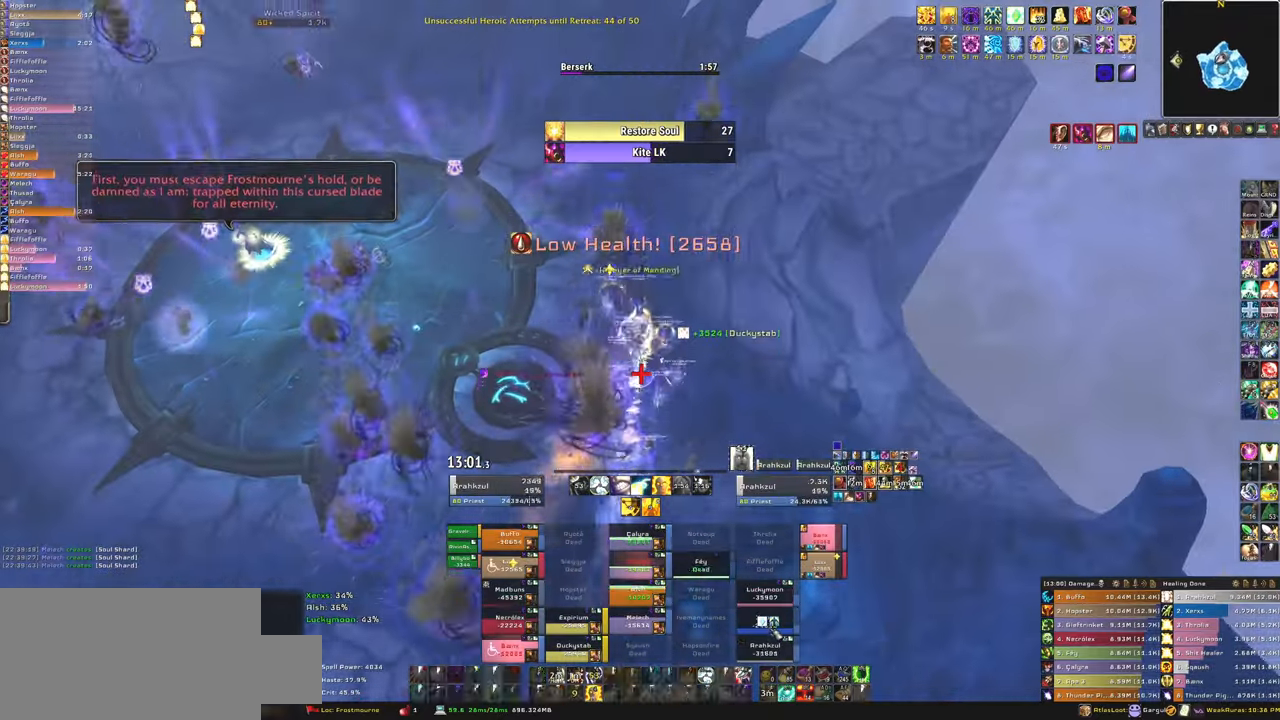
{"keys": [], "mouse": ["left"], "events": [[333, "mouse_left", "down"], [367, "f", "down"], [367, "w", "up"], [434, "mouse_left", "up"], [500, "f", "up"], [500, "mouse_left", "down"]]}
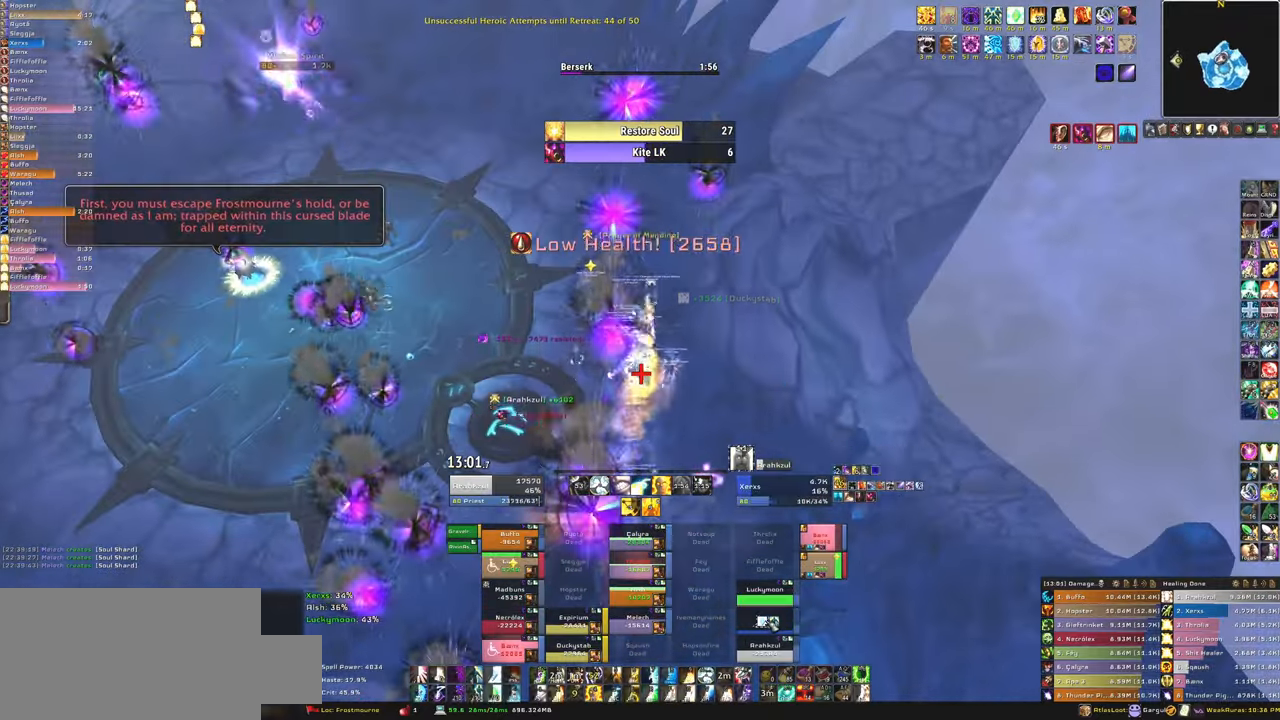
{"keys": ["w"], "mouse": [], "events": [[100, "f", "down"], [100, "mouse_left", "up"], [200, "mouse_left", "down"], [200, "w", "down"], [234, "f", "up"], [301, "a", "down"], [334, "mouse_left", "up"], [434, "a", "up"]]}
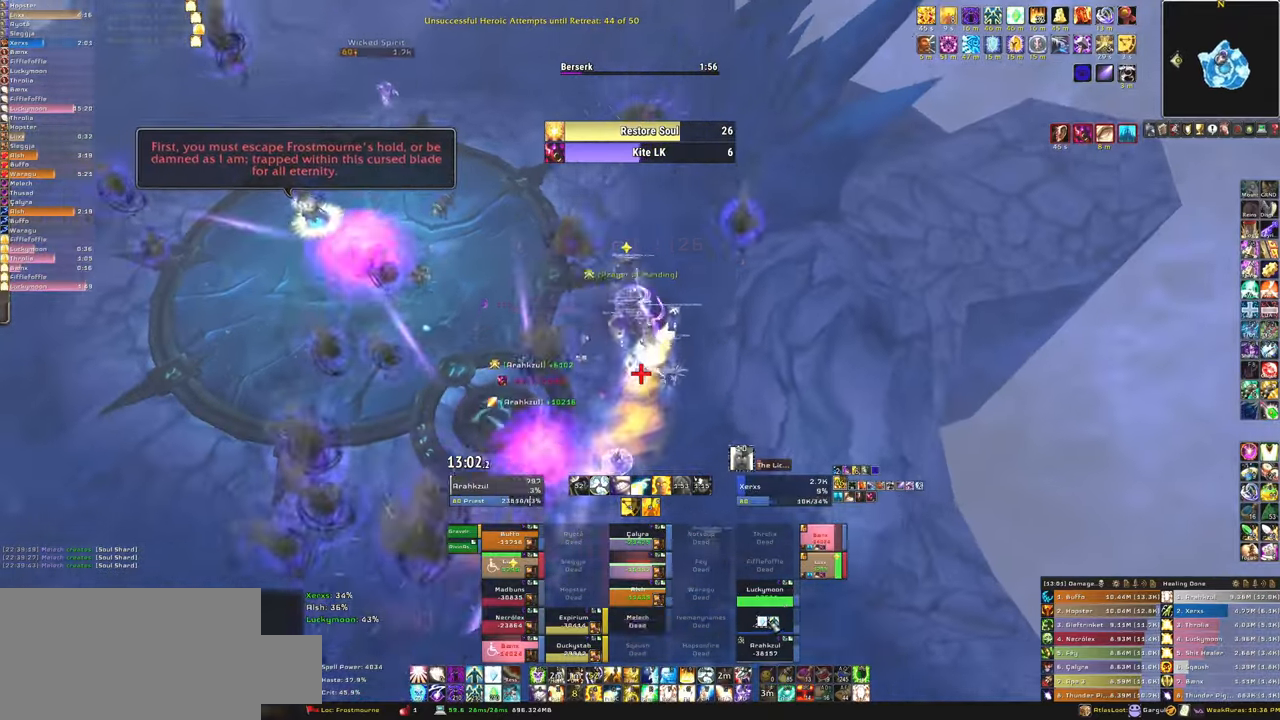
{"keys": ["w"], "mouse": [], "events": []}
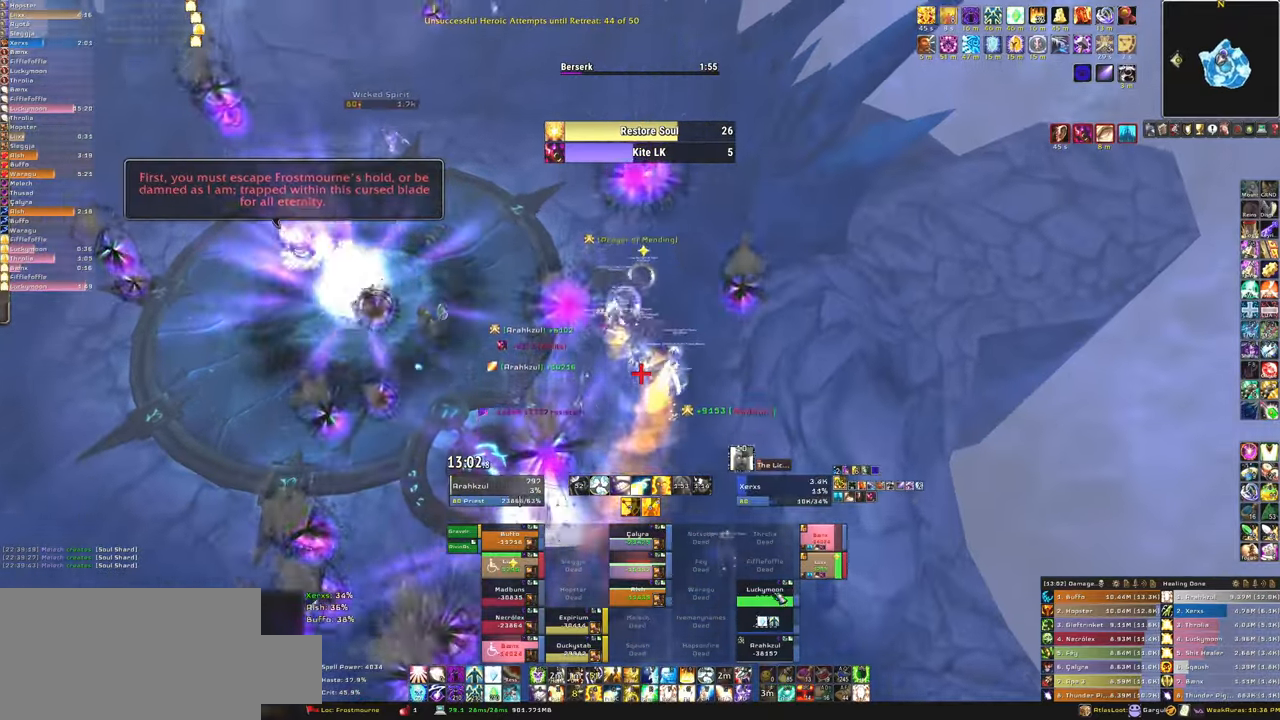
{"keys": ["a", "w"], "mouse": [], "events": [[100, "mouse_left", "down"], [134, "f", "down"], [200, "mouse_left", "up"], [234, "mouse_left", "down"], [267, "f", "up"], [334, "f", "down"], [334, "mouse_left", "up"], [467, "a", "down"], [467, "f", "up"]]}
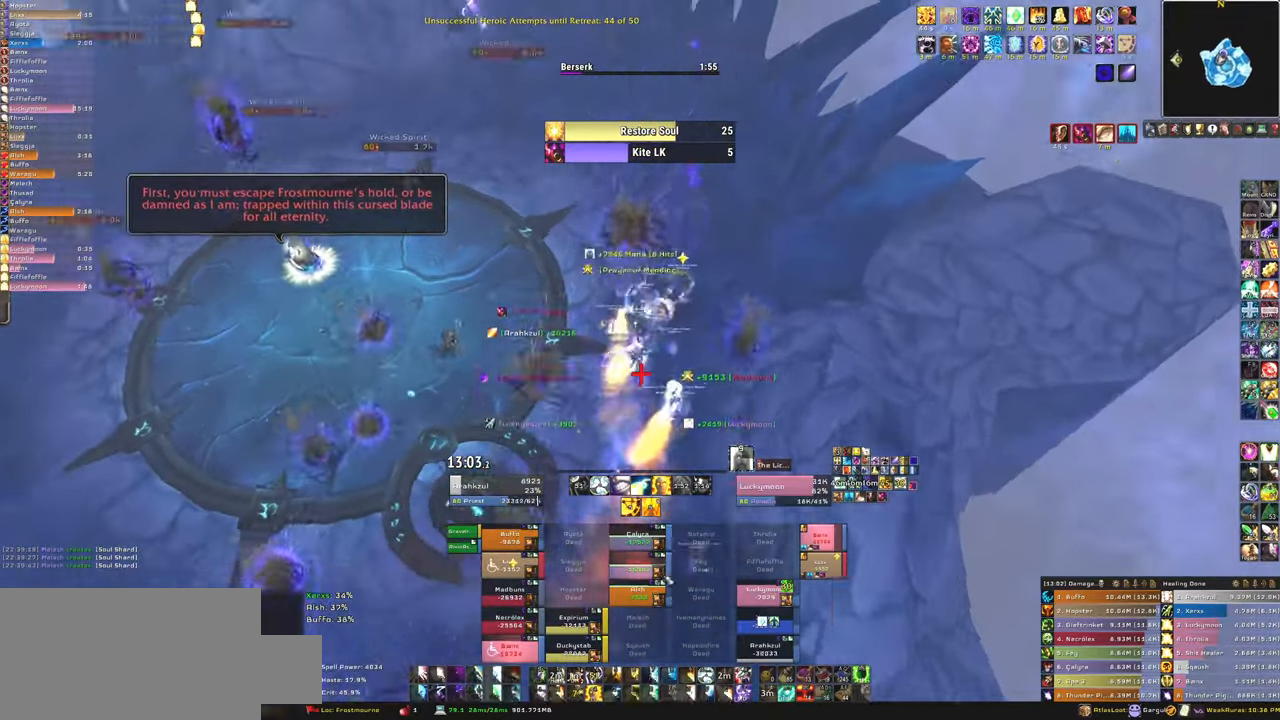
{"keys": ["d", "w"], "mouse": [], "events": [[67, "a", "up"], [400, "d", "down"]]}
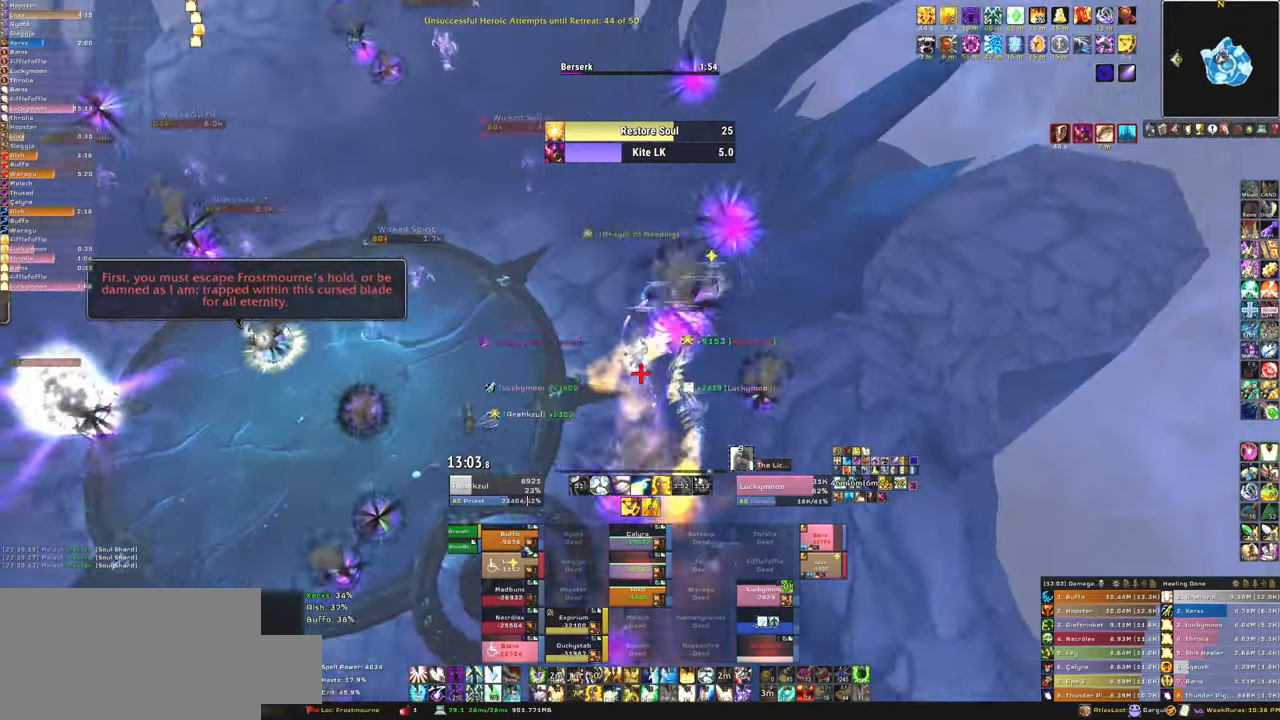
{"keys": ["r", "w"], "mouse": [], "events": [[67, "d", "up"], [501, "r", "down"]]}
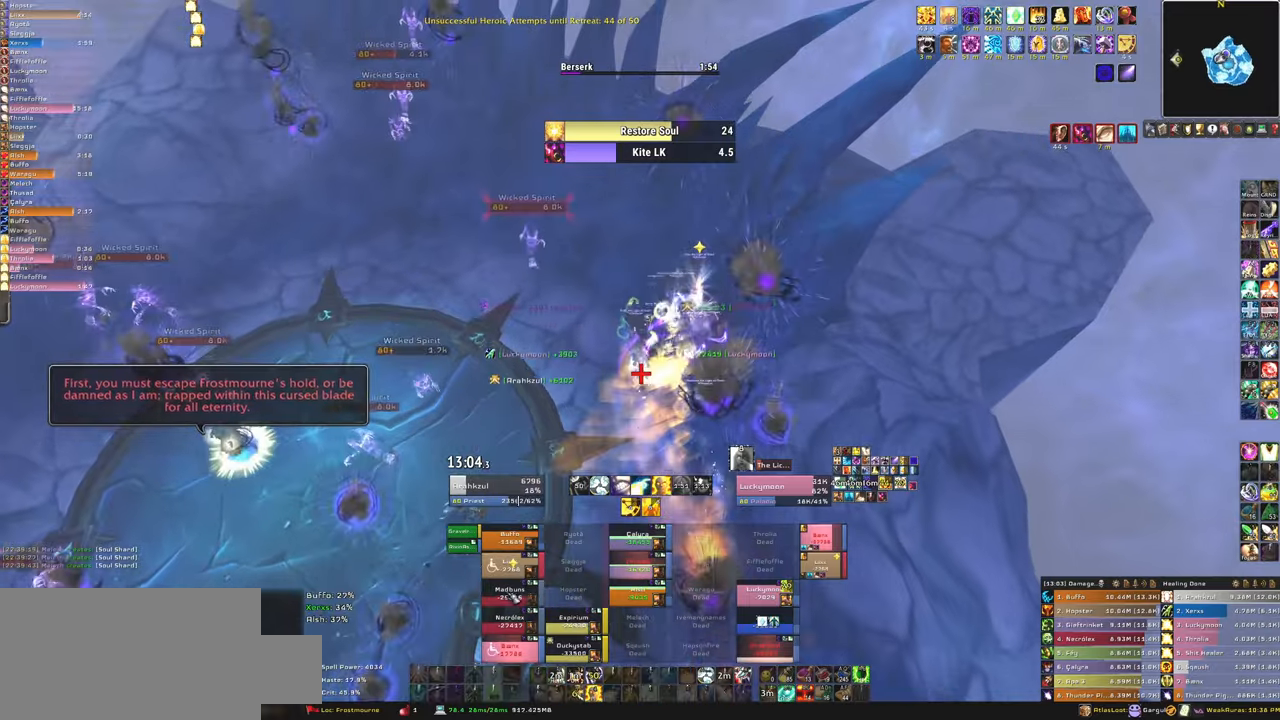
{"keys": ["w"], "mouse": [], "events": [[100, "mouse_left", "down"], [200, "mouse_left", "up"], [200, "r", "up"]]}
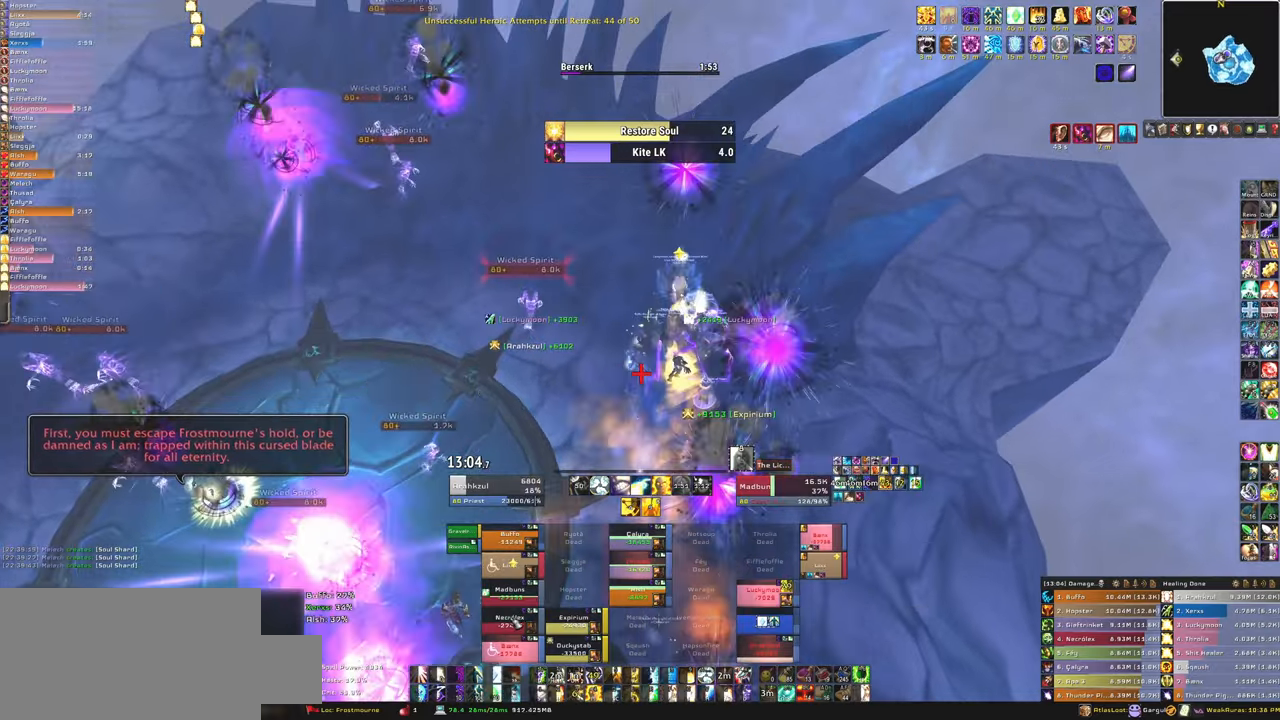
{"keys": ["r", "w"], "mouse": ["left"], "events": [[234, "mouse_left", "down"], [301, "r", "down"], [334, "mouse_left", "up"], [401, "r", "up"], [434, "mouse_left", "down"], [467, "r", "down"]]}
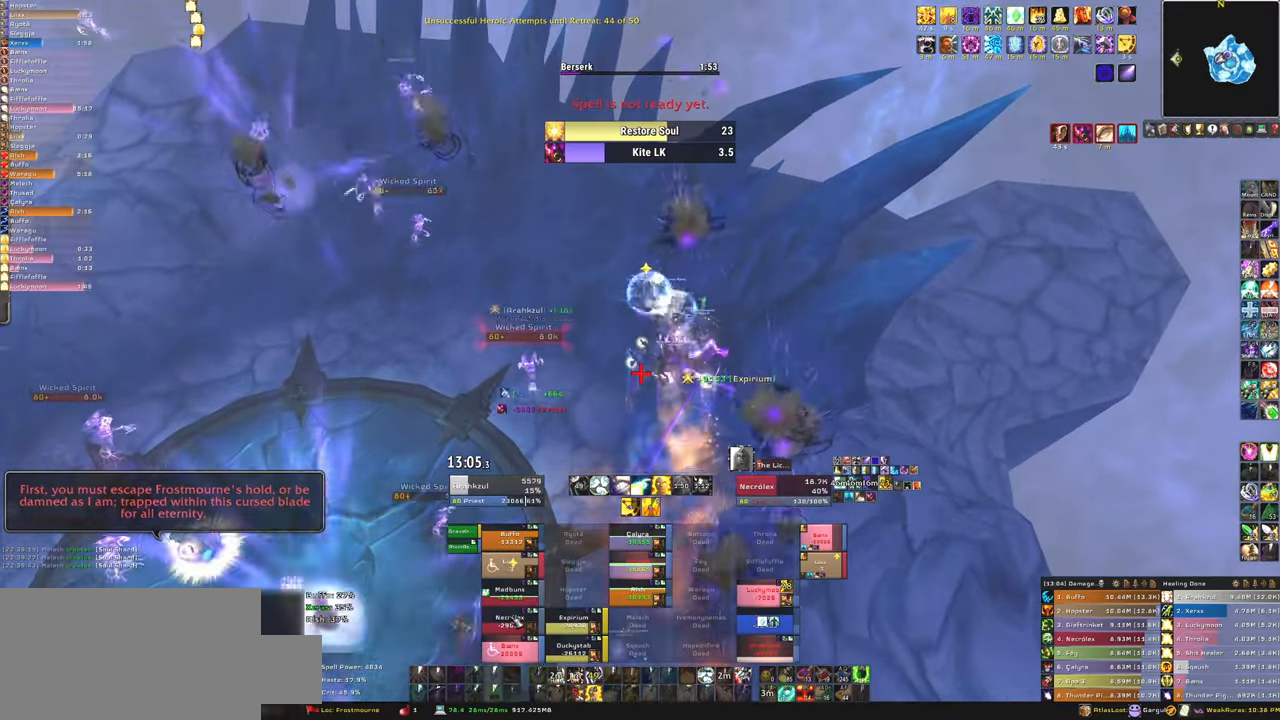
{"keys": ["w"], "mouse": [], "events": [[33, "mouse_left", "up"], [67, "r", "up"]]}
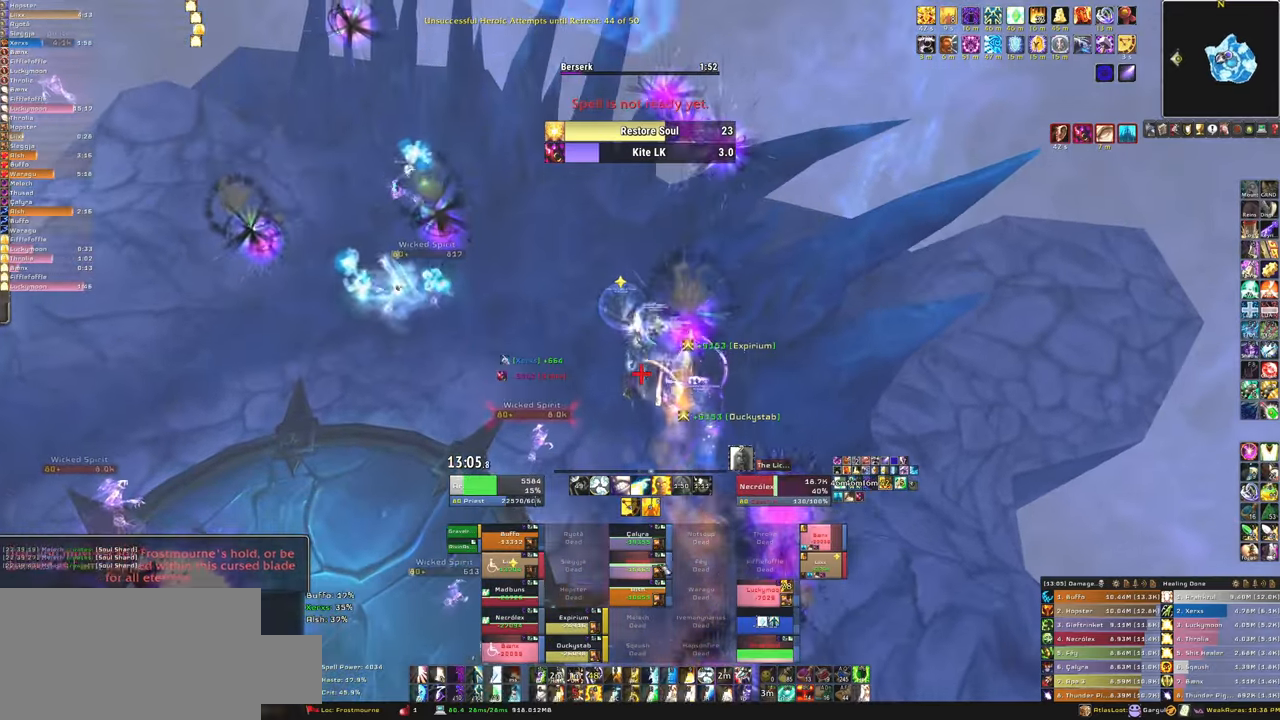
{"keys": ["r", "w"], "mouse": ["left"], "events": [[267, "mouse_left", "down"], [267, "r", "down"], [367, "mouse_left", "up"], [434, "r", "up"], [467, "mouse_left", "down"], [501, "r", "down"]]}
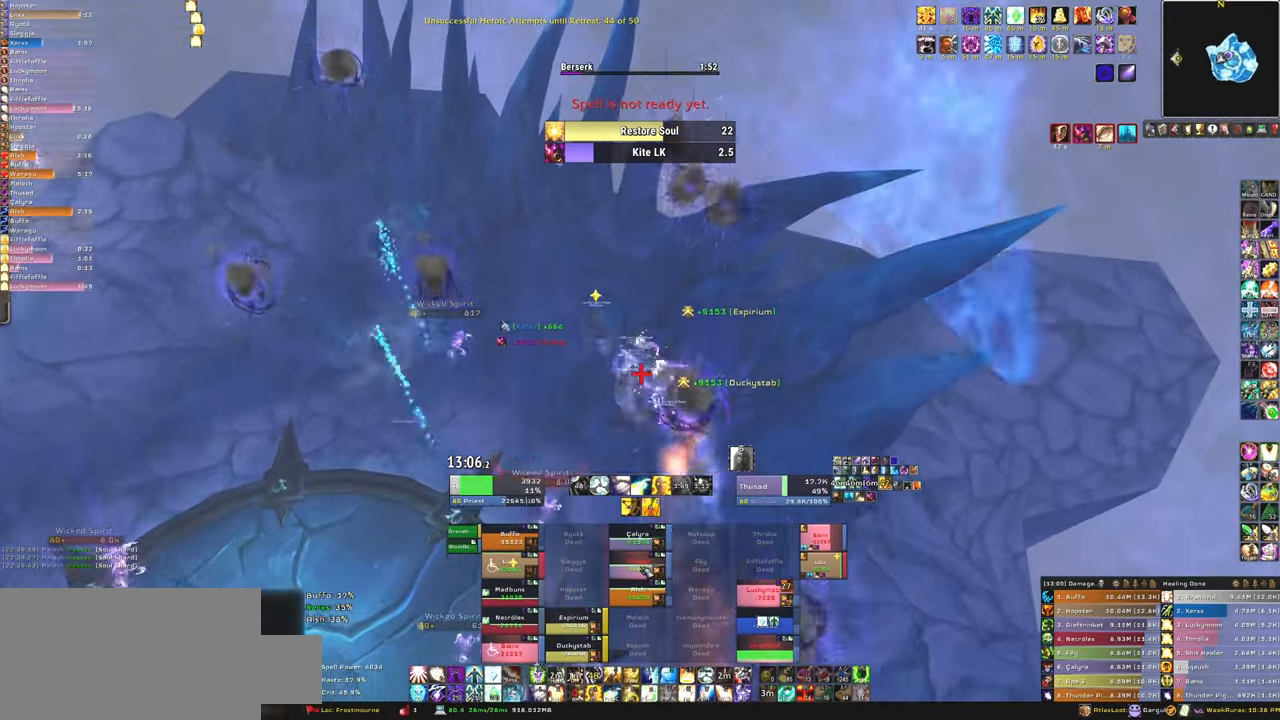
{"keys": ["w"], "mouse": [], "events": [[67, "mouse_left", "up"], [100, "a", "down"], [167, "r", "up"], [200, "w", "up"], [333, "w", "down"], [400, "a", "up"]]}
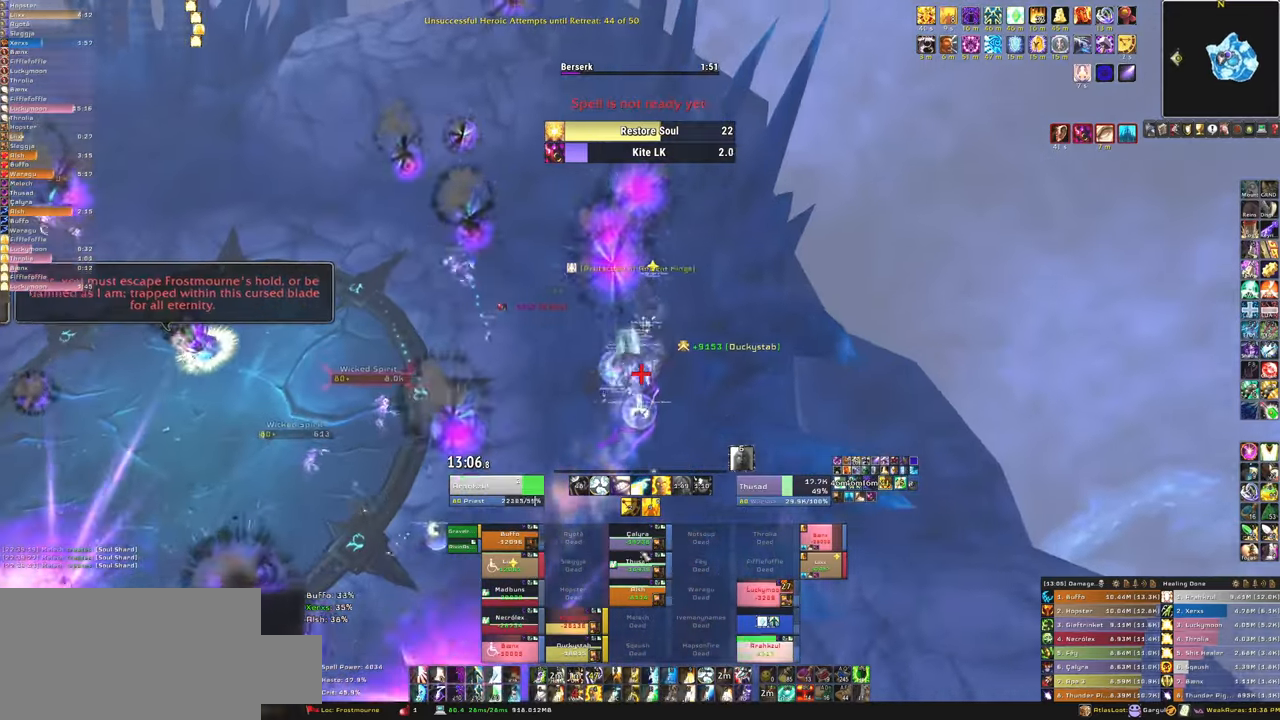
{"keys": ["w"], "mouse": ["left"], "events": [[301, "mouse_left", "down"], [367, "r", "down"], [401, "mouse_left", "up"], [467, "mouse_left", "down"], [501, "r", "up"]]}
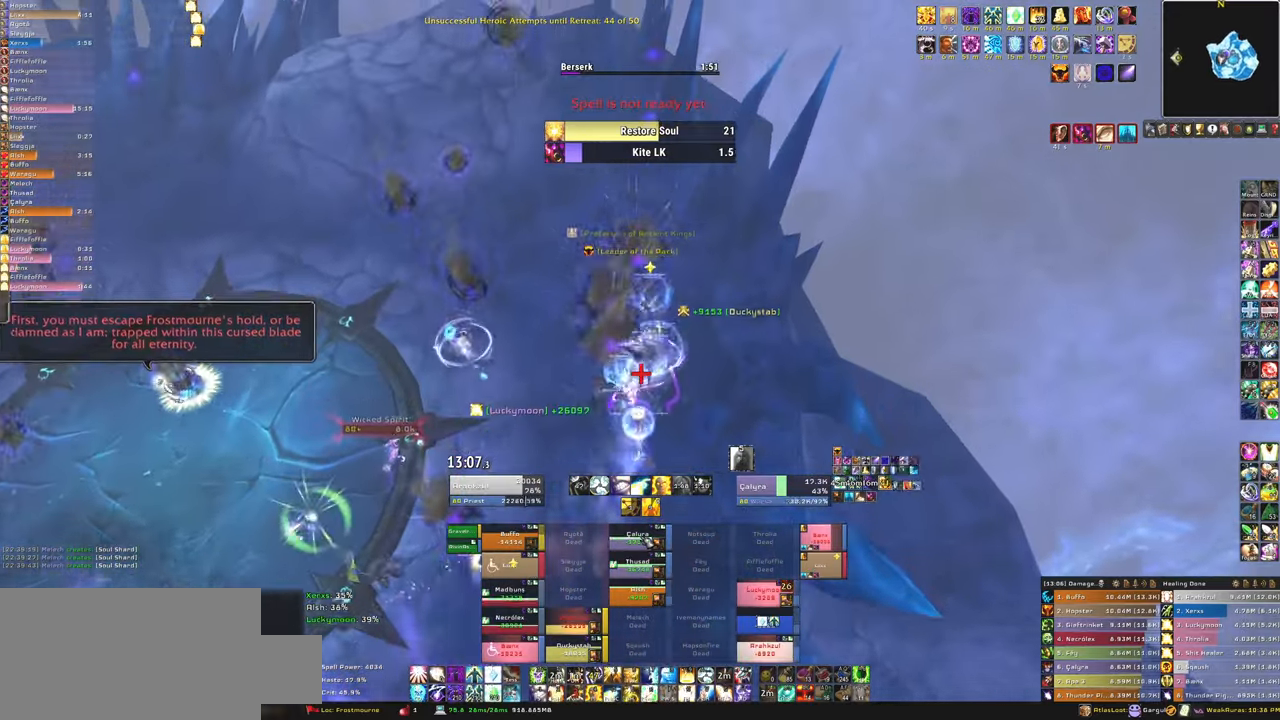
{"keys": ["w"], "mouse": [], "events": [[33, "r", "down"], [100, "mouse_left", "up"], [200, "r", "up"]]}
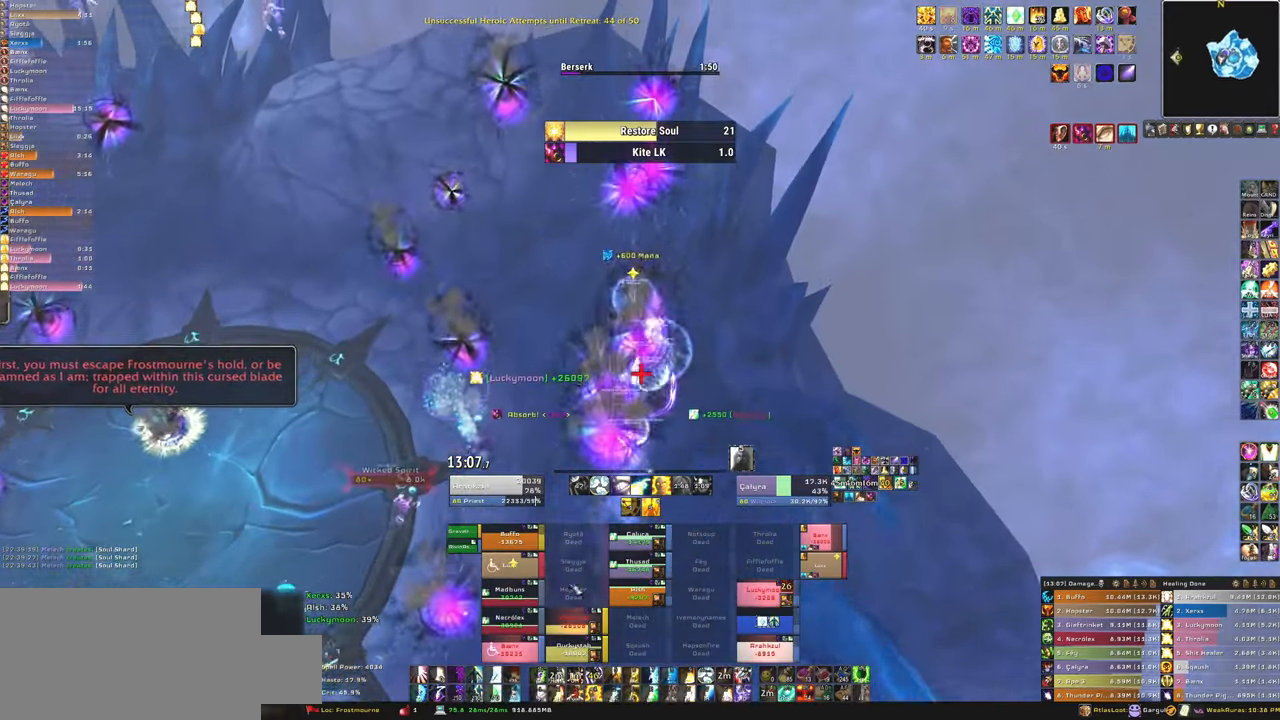
{"keys": ["r", "w"], "mouse": ["left"], "events": [[401, "r", "down"], [434, "mouse_left", "down"]]}
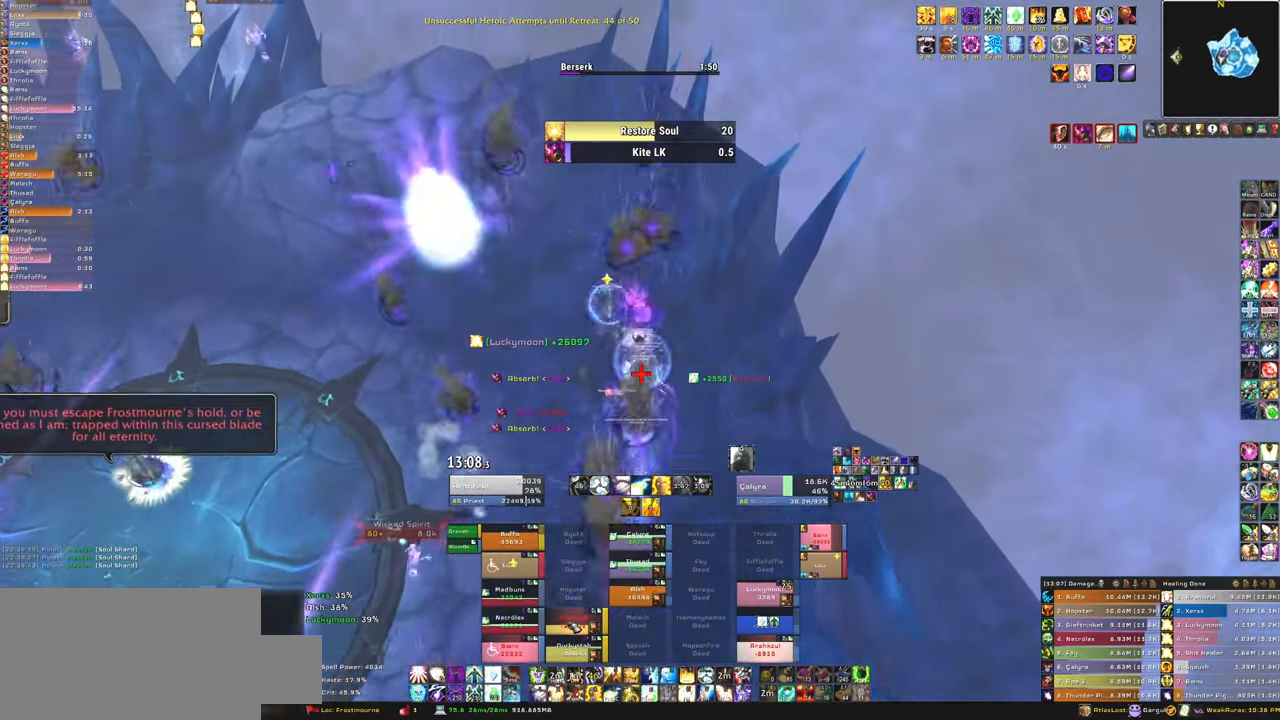
{"keys": ["a", "w"], "mouse": [], "events": [[33, "mouse_left", "up"], [33, "r", "up"], [133, "mouse_left", "down"], [133, "r", "down"], [200, "mouse_left", "up"], [267, "a", "down"], [267, "r", "up"]]}
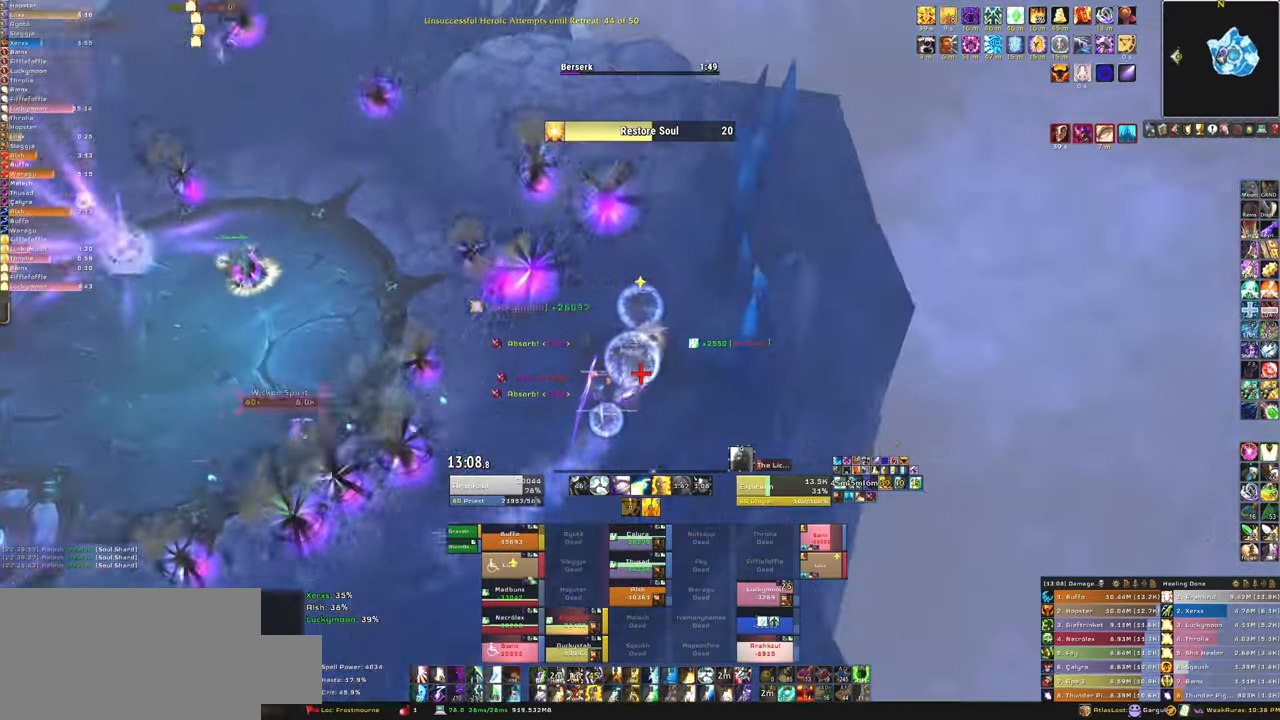
{"keys": ["w"], "mouse": ["left"], "events": [[34, "a", "up"], [334, "mouse_left", "down"], [367, "f", "down"], [467, "mouse_left", "up"], [501, "f", "up"], [501, "mouse_left", "down"]]}
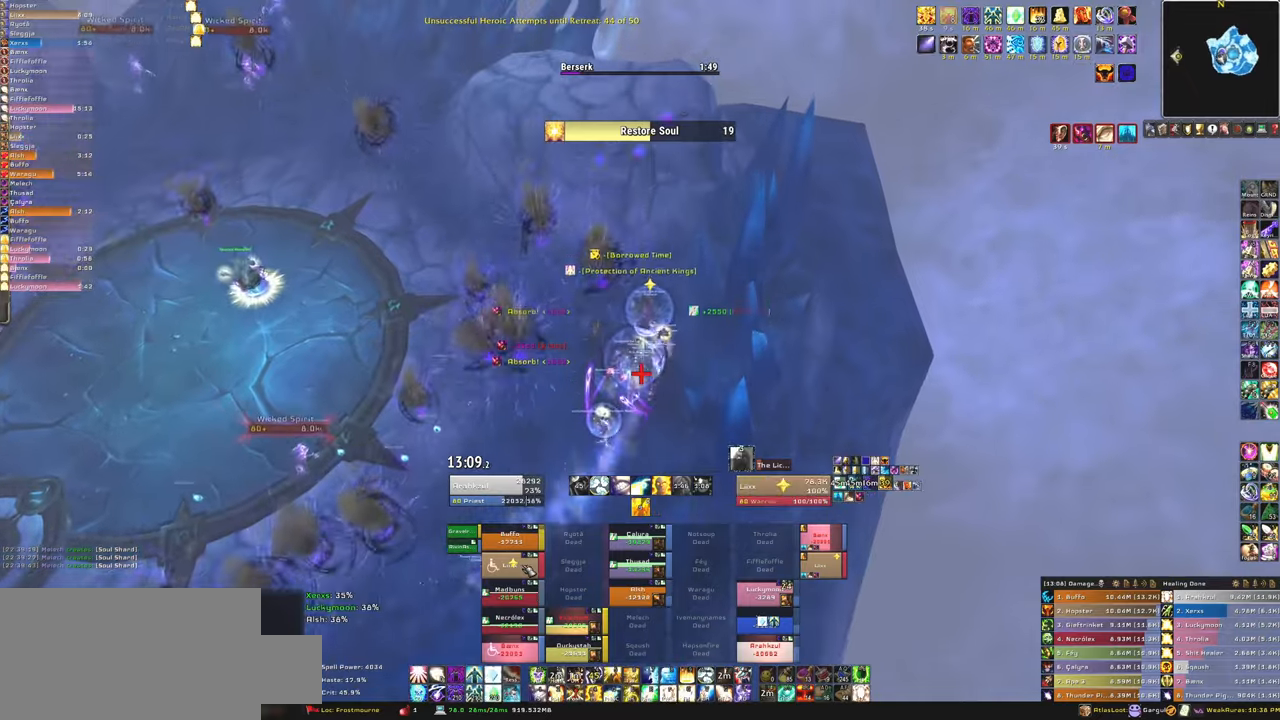
{"keys": ["d", "w"], "mouse": [], "events": [[67, "f", "down"], [167, "mouse_left", "up"], [200, "f", "up"], [400, "d", "down"]]}
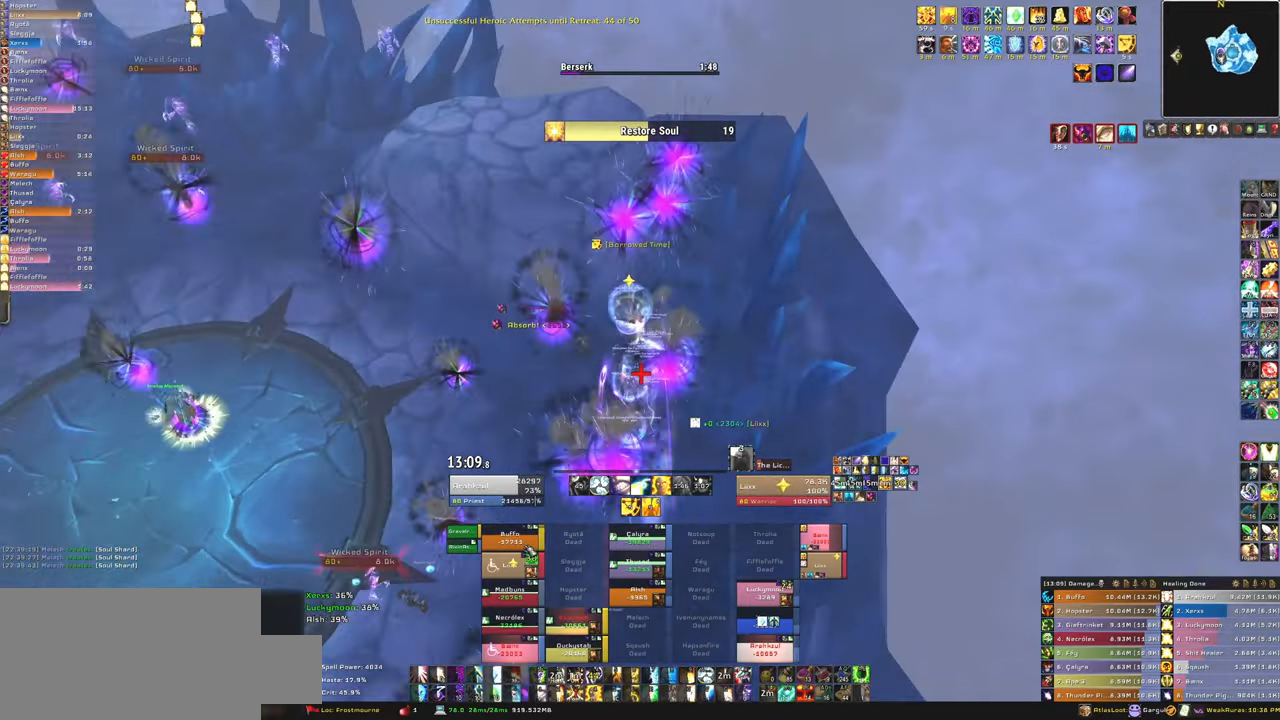
{"keys": ["f", "w"], "mouse": [], "events": [[34, "d", "up"], [200, "mouse_left", "down"], [267, "f", "down"], [301, "mouse_left", "up"], [401, "f", "up"], [401, "mouse_left", "down"], [467, "f", "down"], [501, "mouse_left", "up"]]}
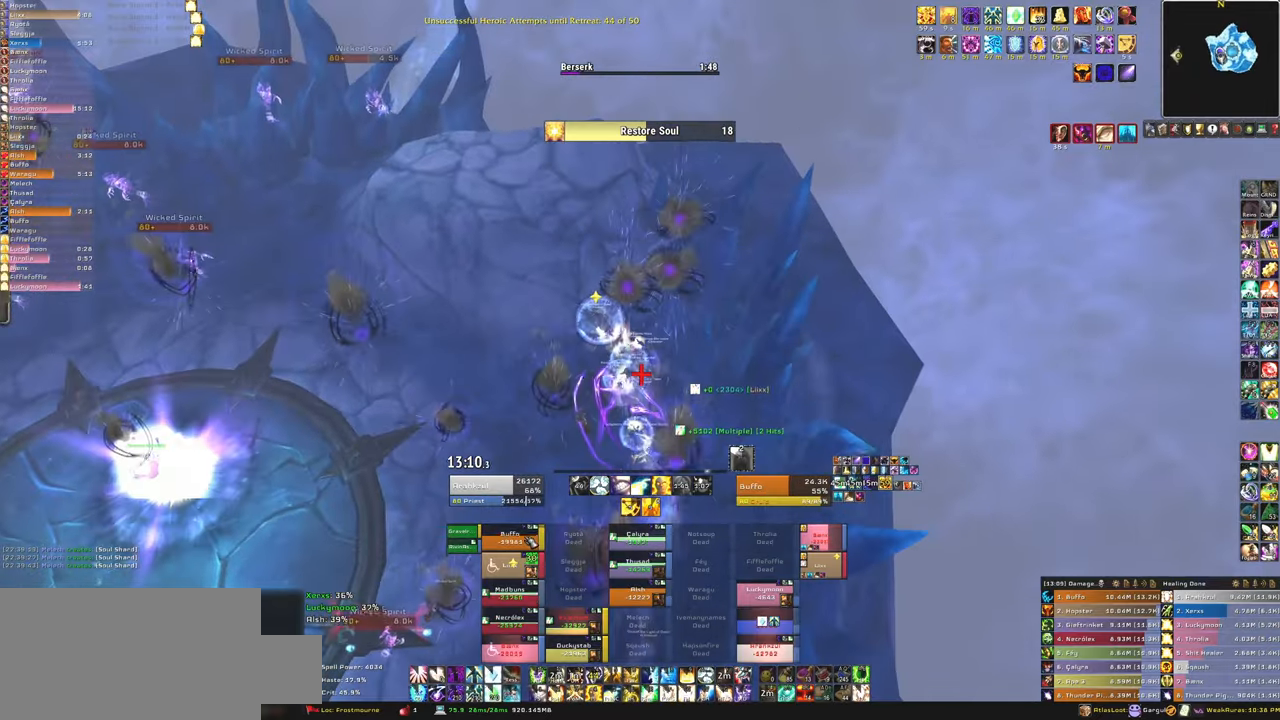
{"keys": ["a", "w"], "mouse": [], "events": [[100, "a", "down"], [100, "f", "up"]]}
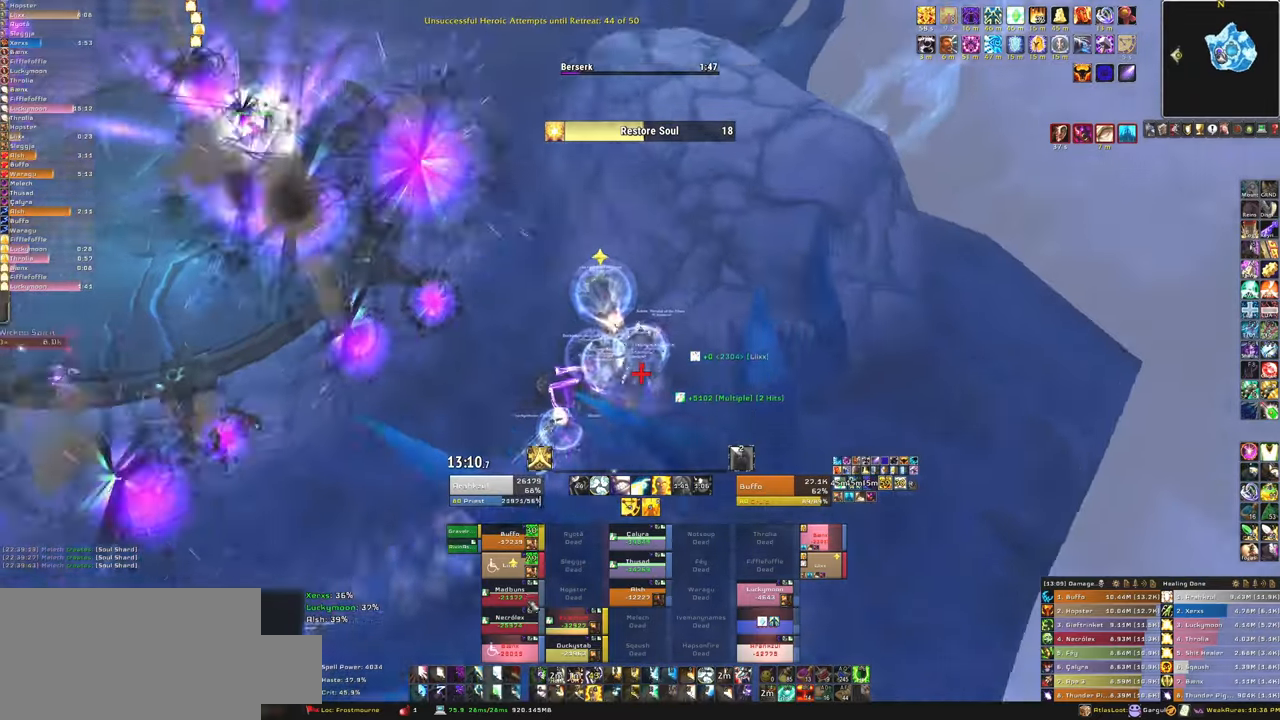
{"keys": [], "mouse": [], "events": [[200, "mouse_left", "down"], [234, "a", "up"], [234, "f", "down"], [334, "mouse_left", "up"], [434, "f", "up"], [467, "w", "up"]]}
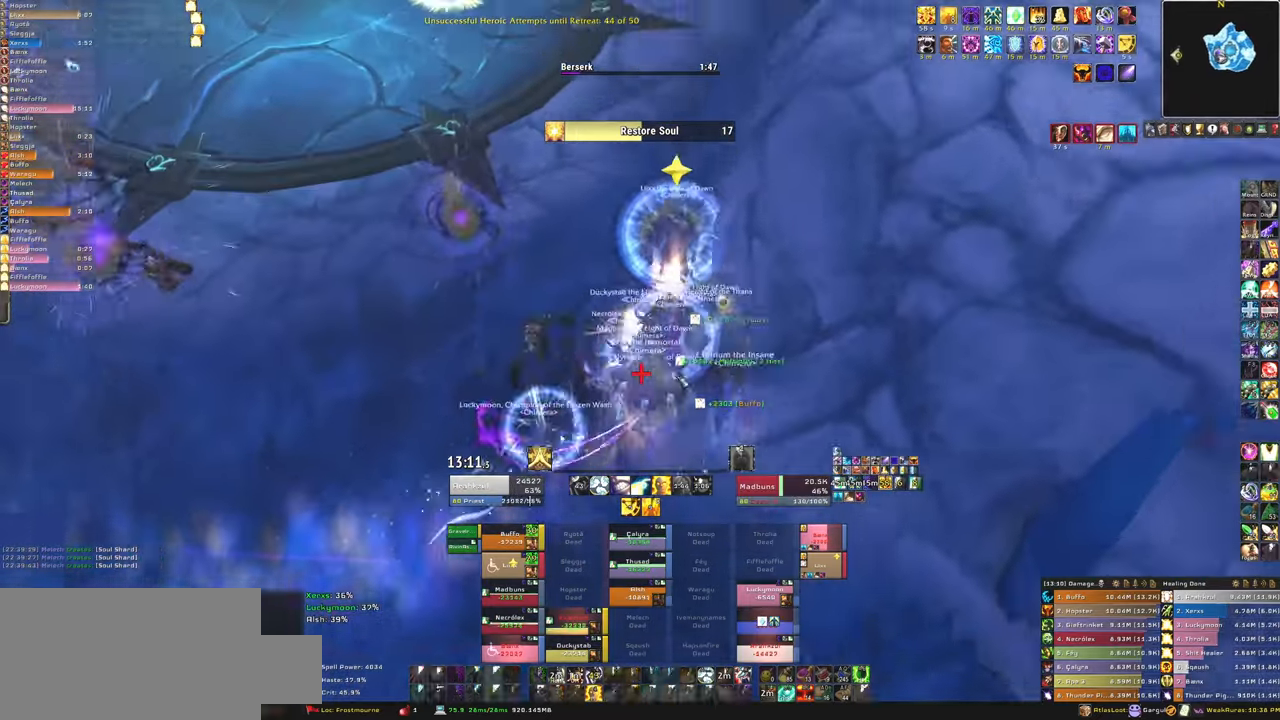
{"keys": ["w"], "mouse": [], "events": [[33, "mouse_right", "down"], [133, "w", "down"], [367, "mouse_right", "up"]]}